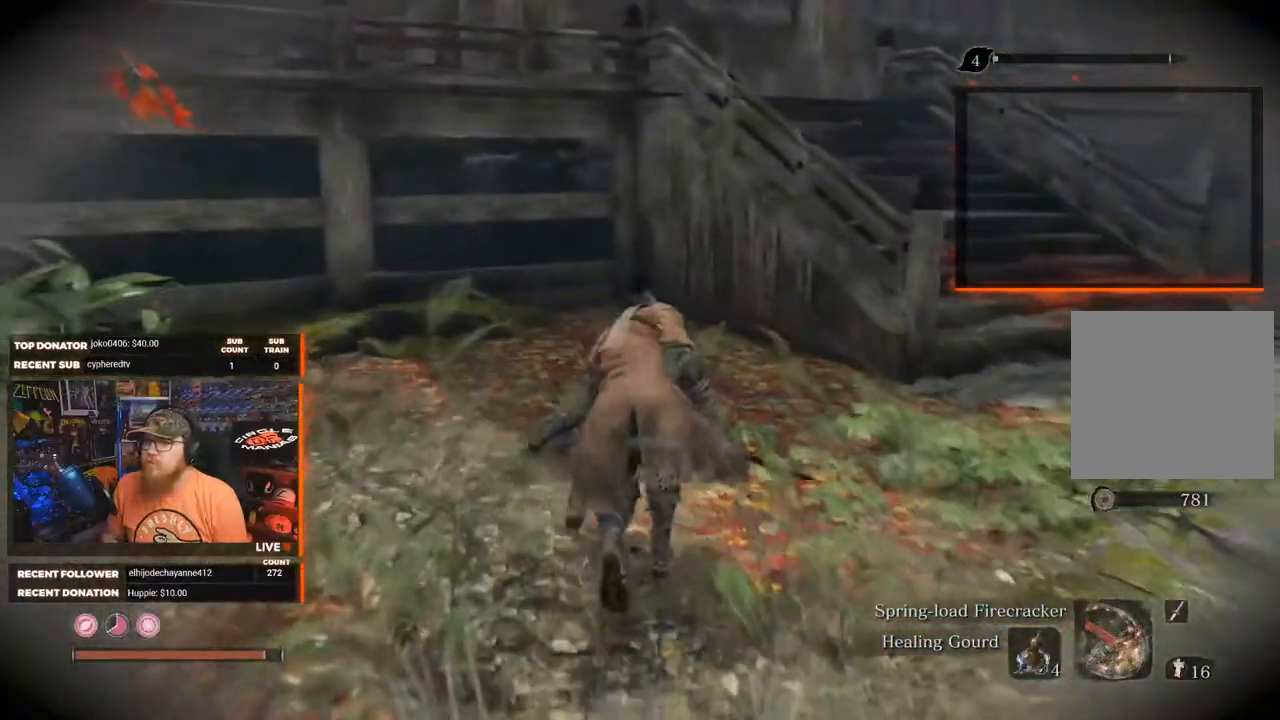
Gameplay with a controller (Xbox layout); each line is a JSON object with the inputs held at the frame after it. "events" lists button and stick changes between this image and that frame as [ms after this image, input, new state], when the widget could be followed in between.
{"buttons": [], "left_stick": "up-left", "right_stick": "center", "events": [[167, "right_stick", "left"], [367, "left_stick", "up-left"], [500, "right_stick", "center"]]}
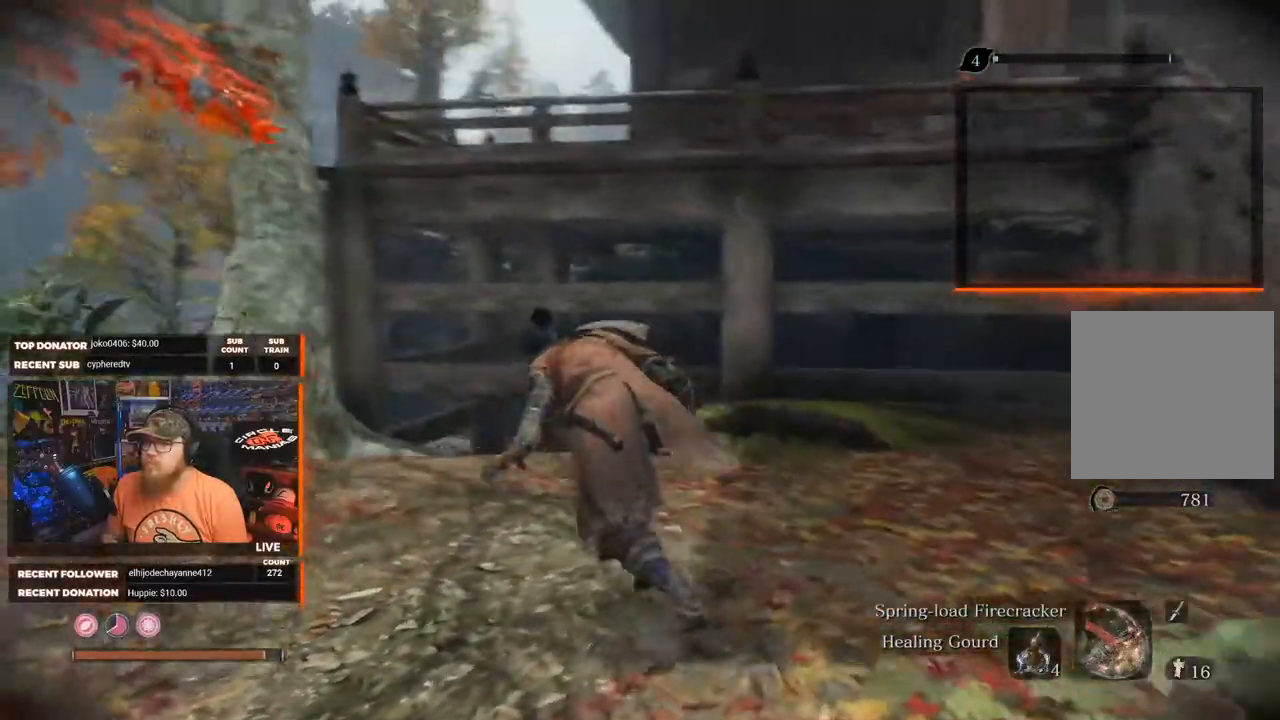
{"buttons": [], "left_stick": "up-left", "right_stick": "center", "events": []}
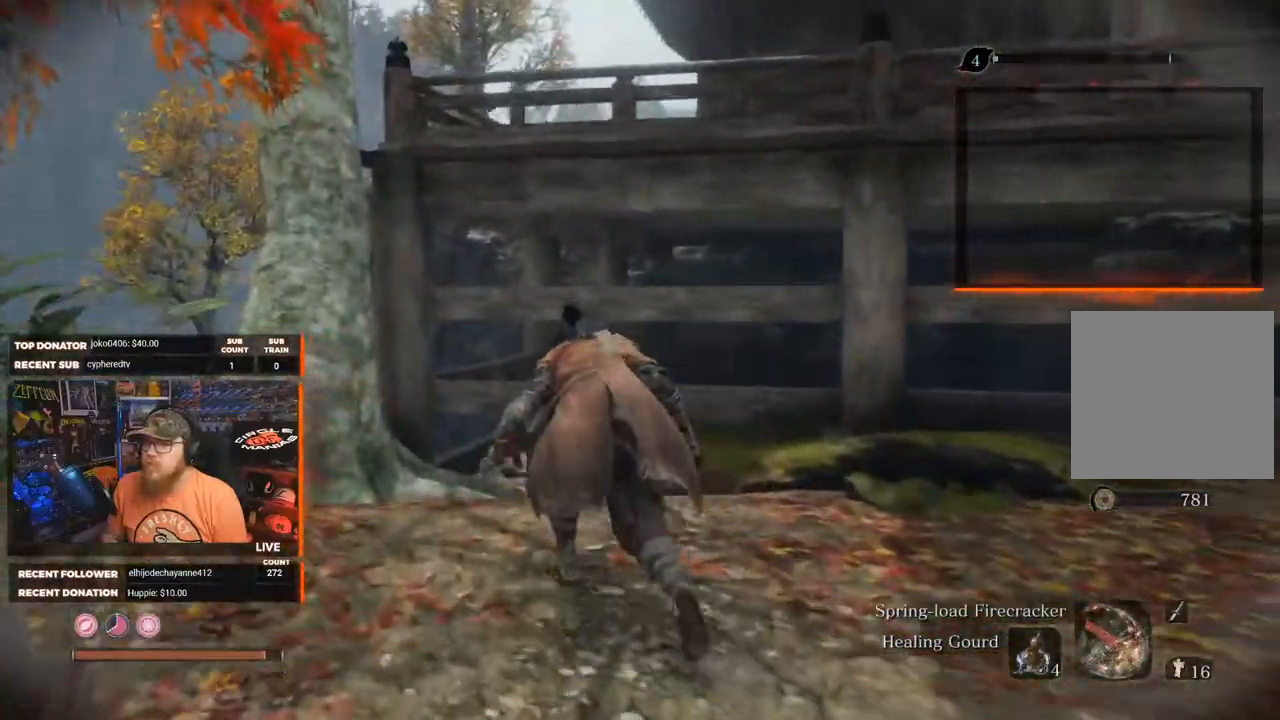
{"buttons": ["A"], "left_stick": "up", "right_stick": "center", "events": [[17, "left_stick", "up"], [333, "A", "down"]]}
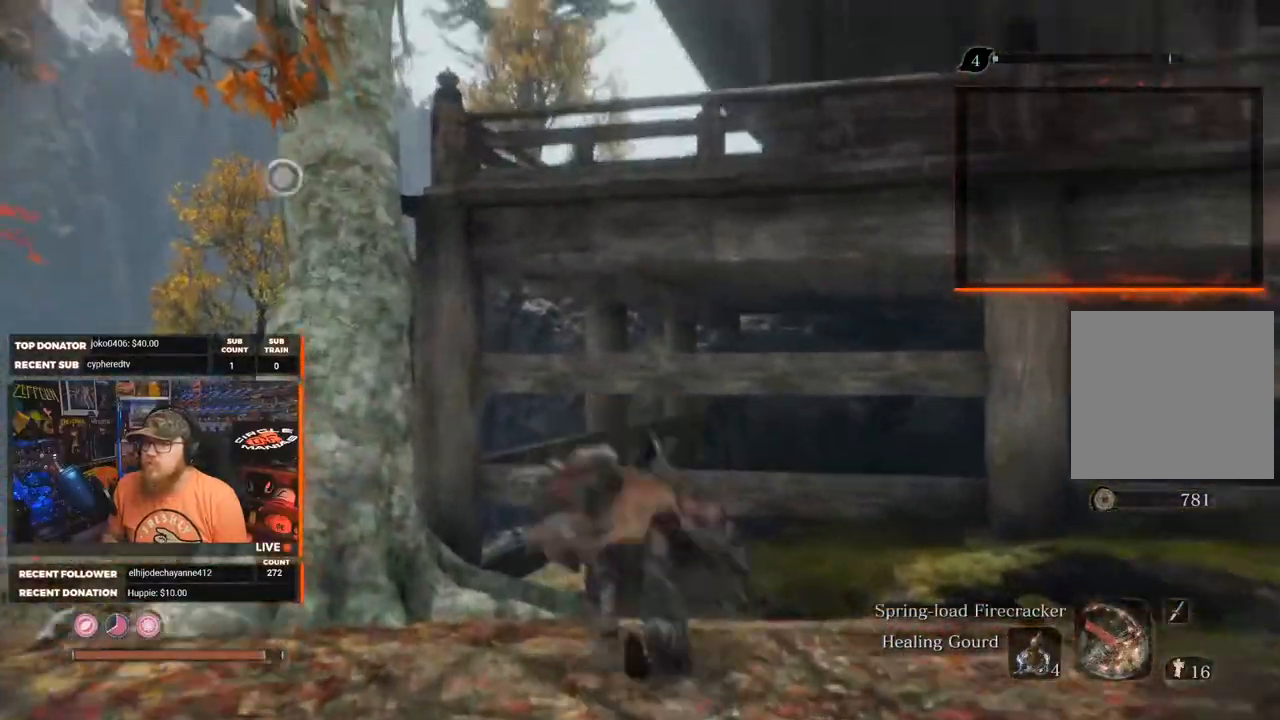
{"buttons": ["A"], "left_stick": "up", "right_stick": "center", "events": [[400, "A", "up"], [500, "A", "down"]]}
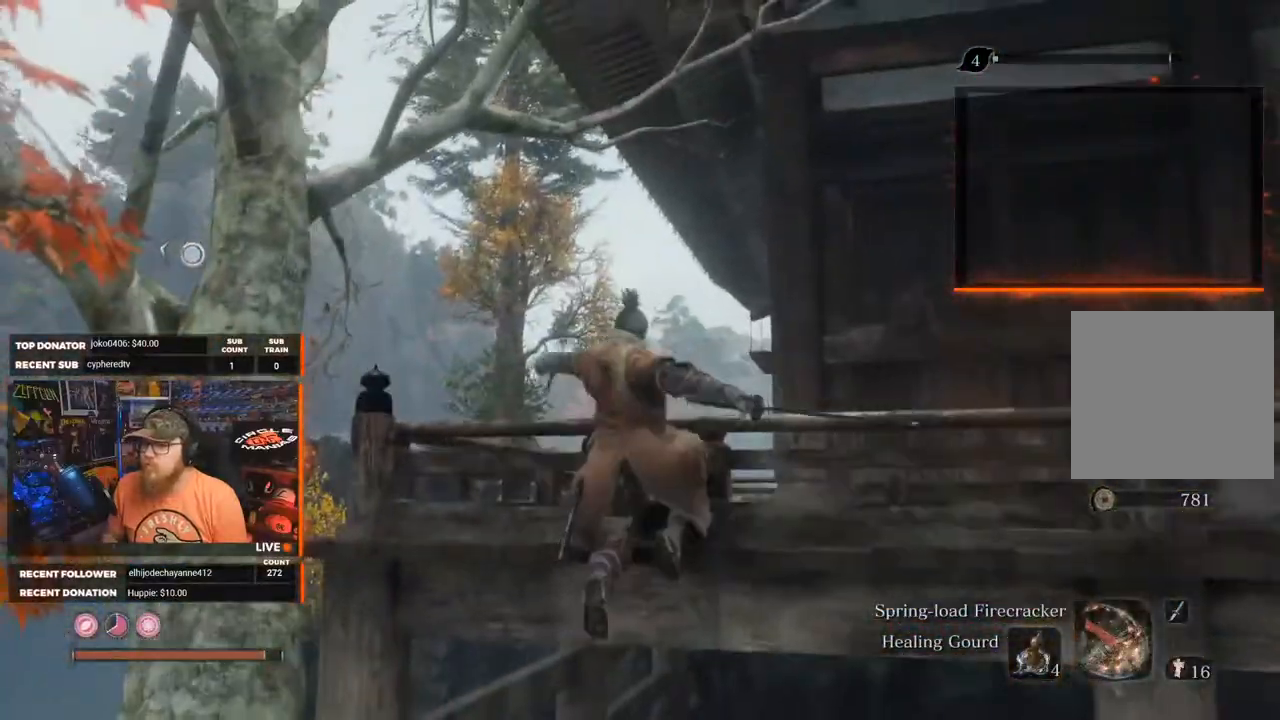
{"buttons": [], "left_stick": "up", "right_stick": "down-right", "events": [[217, "A", "up"], [383, "right_stick", "down-right"]]}
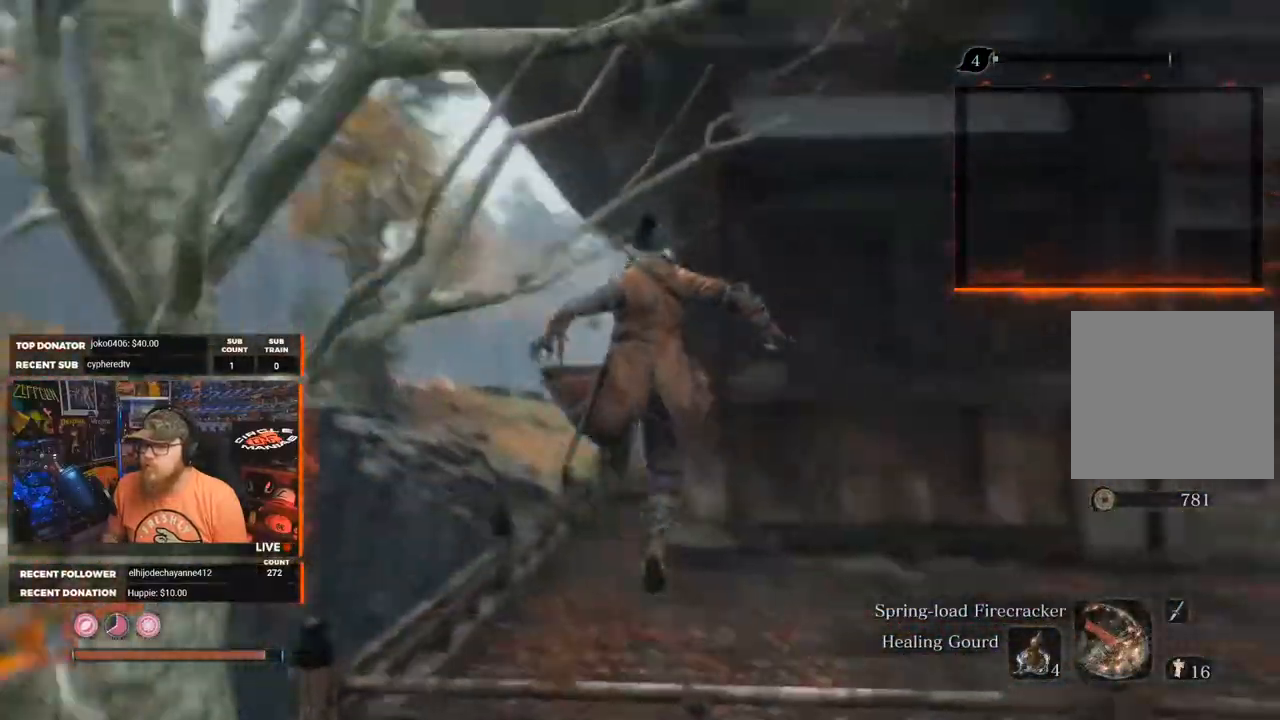
{"buttons": [], "left_stick": "up", "right_stick": "right", "events": [[300, "right_stick", "right"]]}
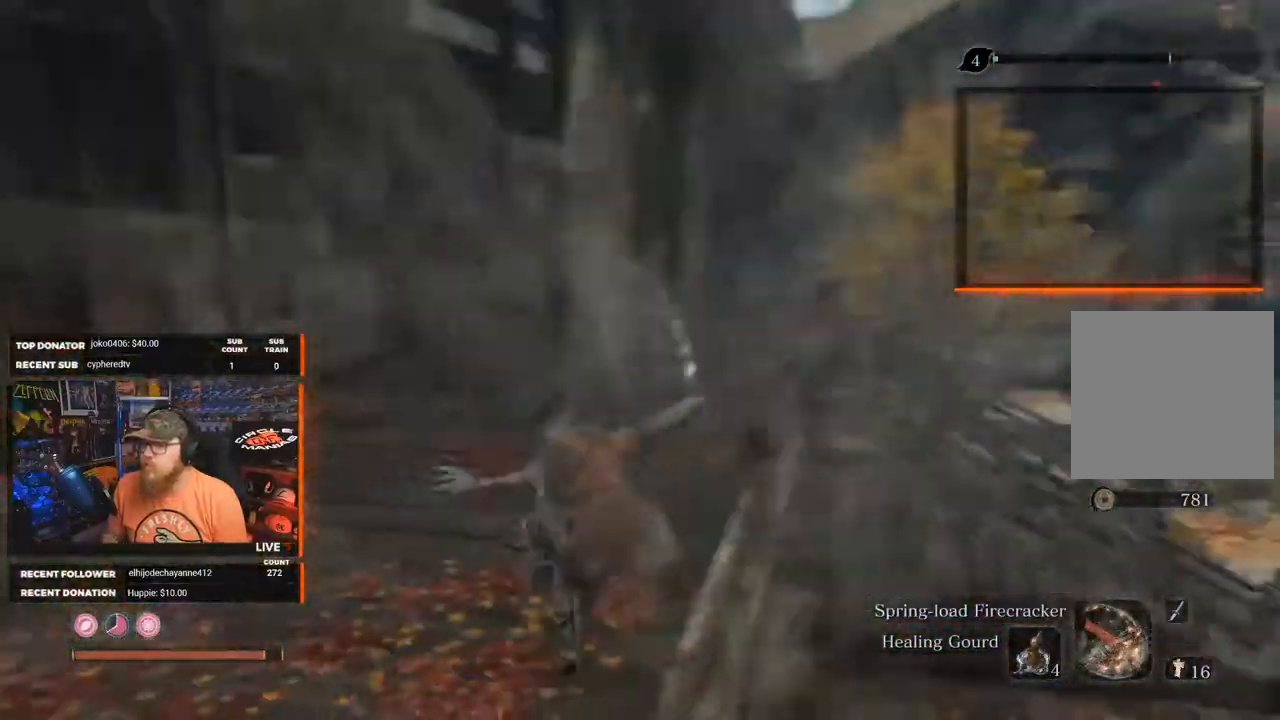
{"buttons": [], "left_stick": "up-left", "right_stick": "right", "events": [[17, "right_stick", "center"], [117, "left_stick", "up-left"], [333, "right_stick", "right"]]}
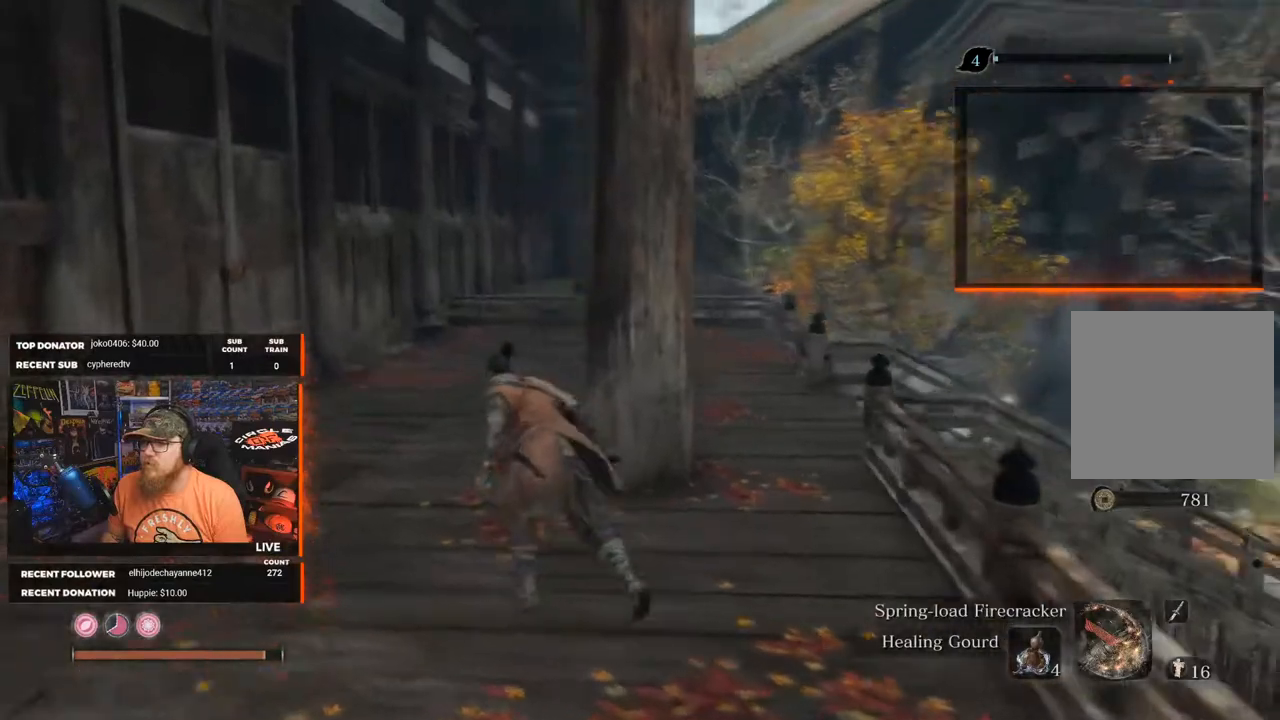
{"buttons": [], "left_stick": "up-left", "right_stick": "right", "events": []}
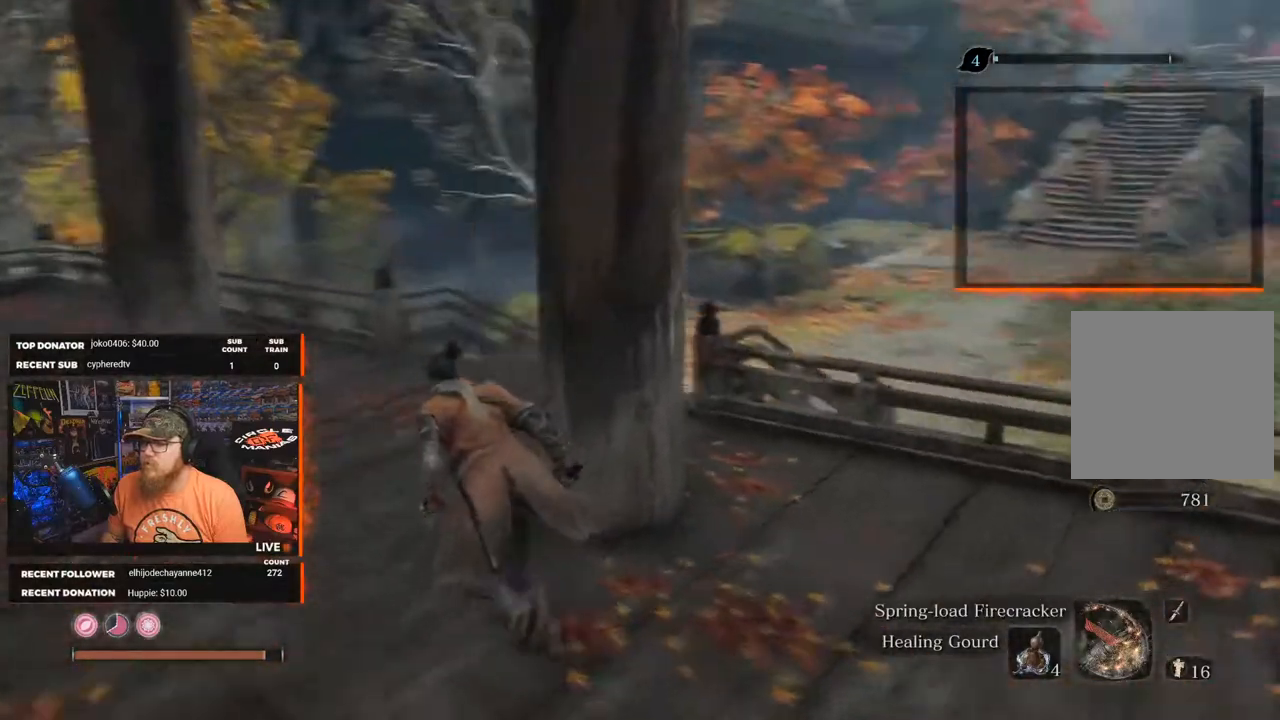
{"buttons": [], "left_stick": "center", "right_stick": "right", "events": [[350, "left_stick", "center"]]}
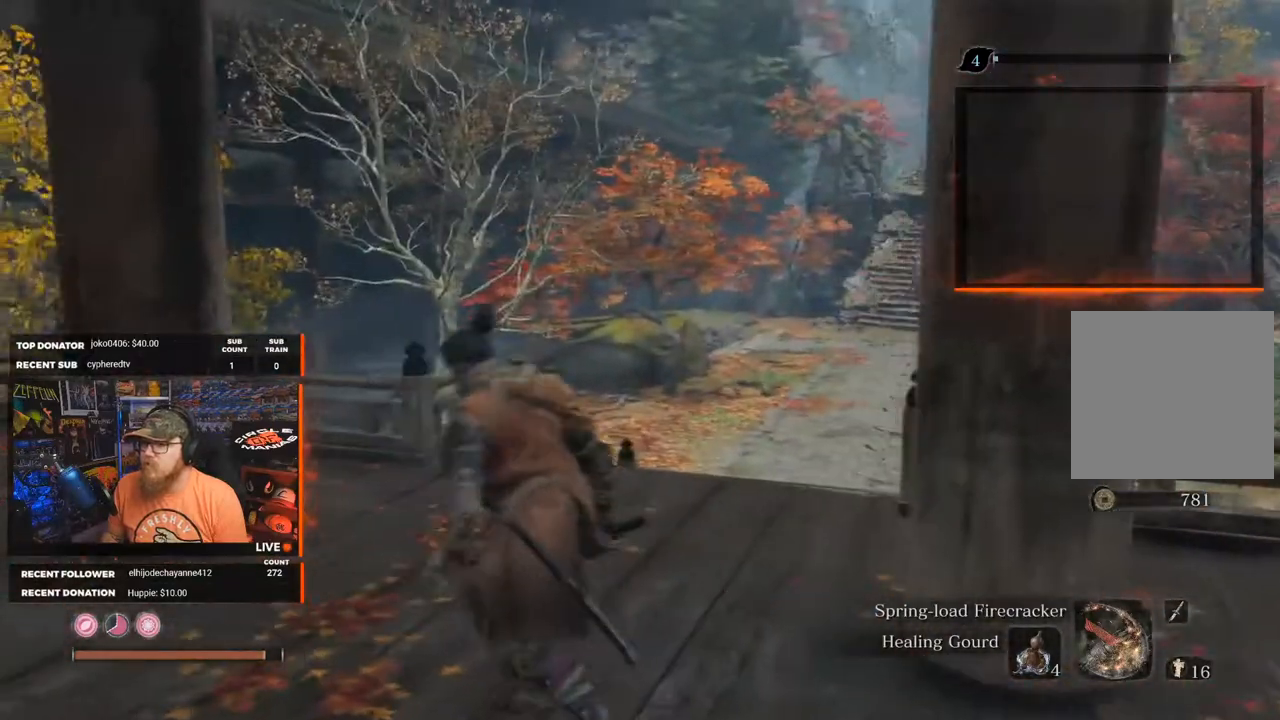
{"buttons": [], "left_stick": "center", "right_stick": "down-right", "events": [[217, "right_stick", "center"], [433, "right_stick", "down-right"]]}
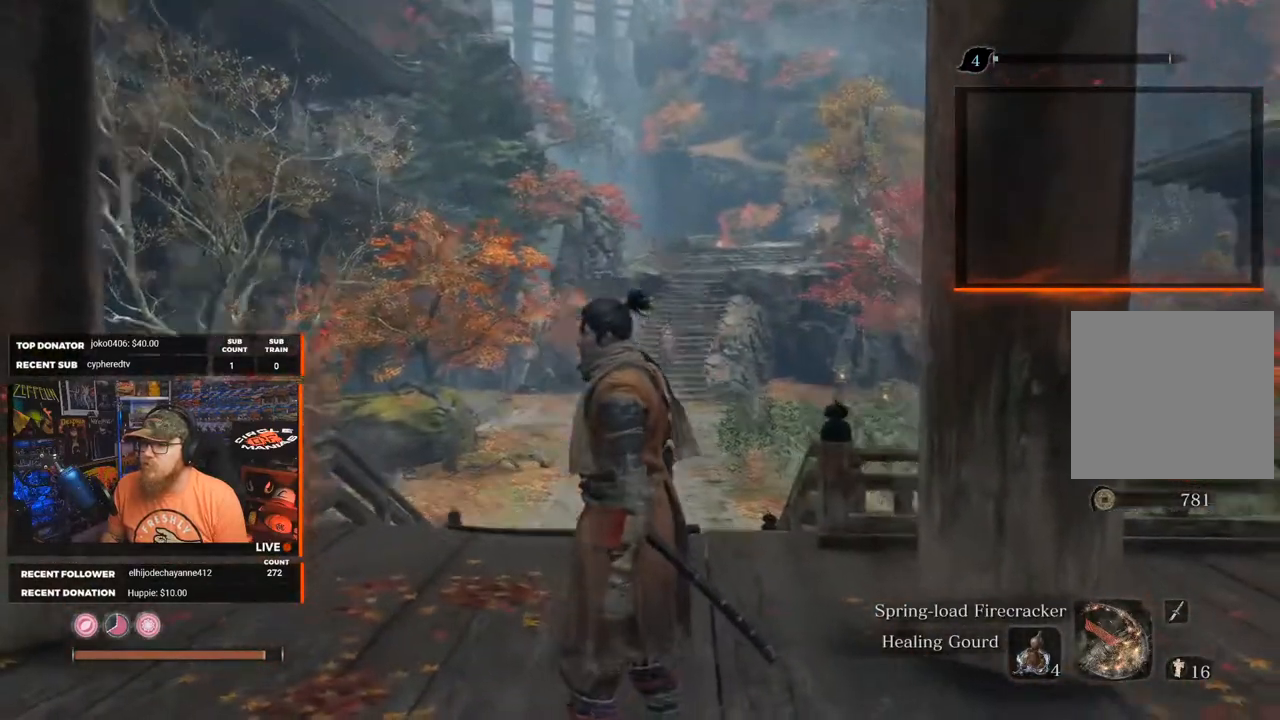
{"buttons": [], "left_stick": "center", "right_stick": "center", "events": [[100, "right_stick", "center"]]}
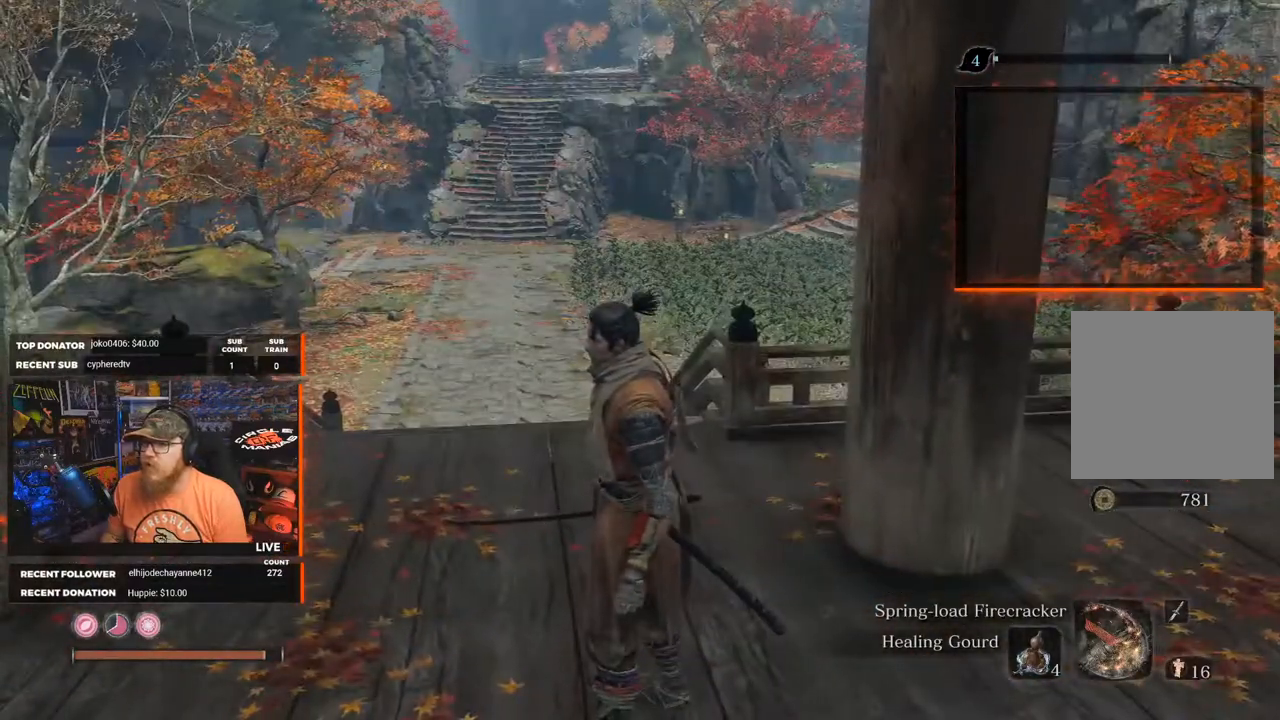
{"buttons": [], "left_stick": "center", "right_stick": "center", "events": []}
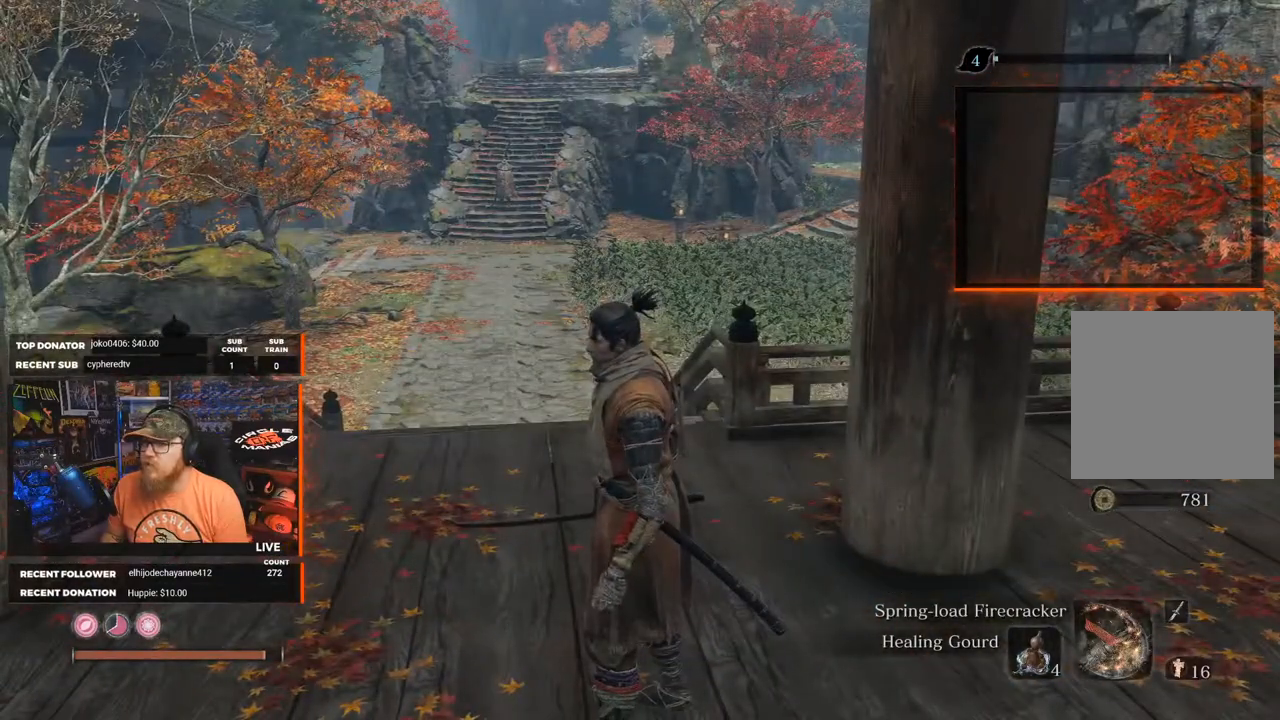
{"buttons": [], "left_stick": "center", "right_stick": "center", "events": []}
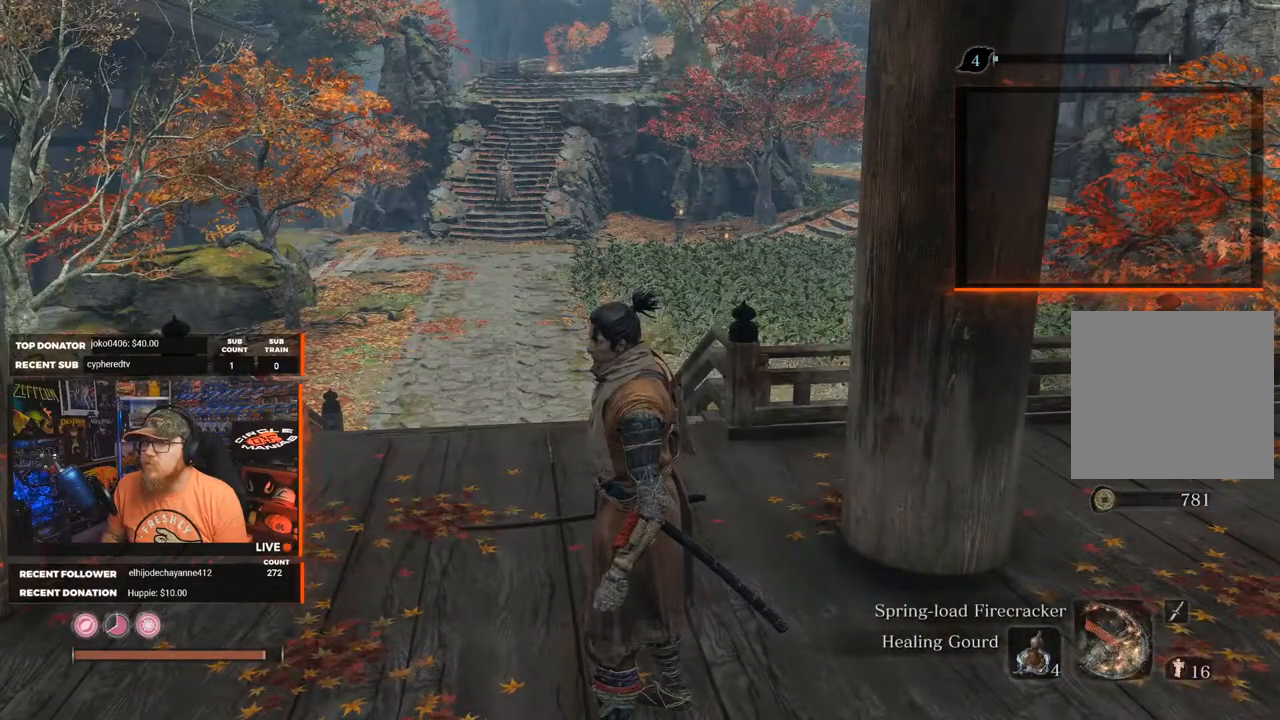
{"buttons": [], "left_stick": "left", "right_stick": "left", "events": [[33, "left_stick", "left"], [383, "right_stick", "left"]]}
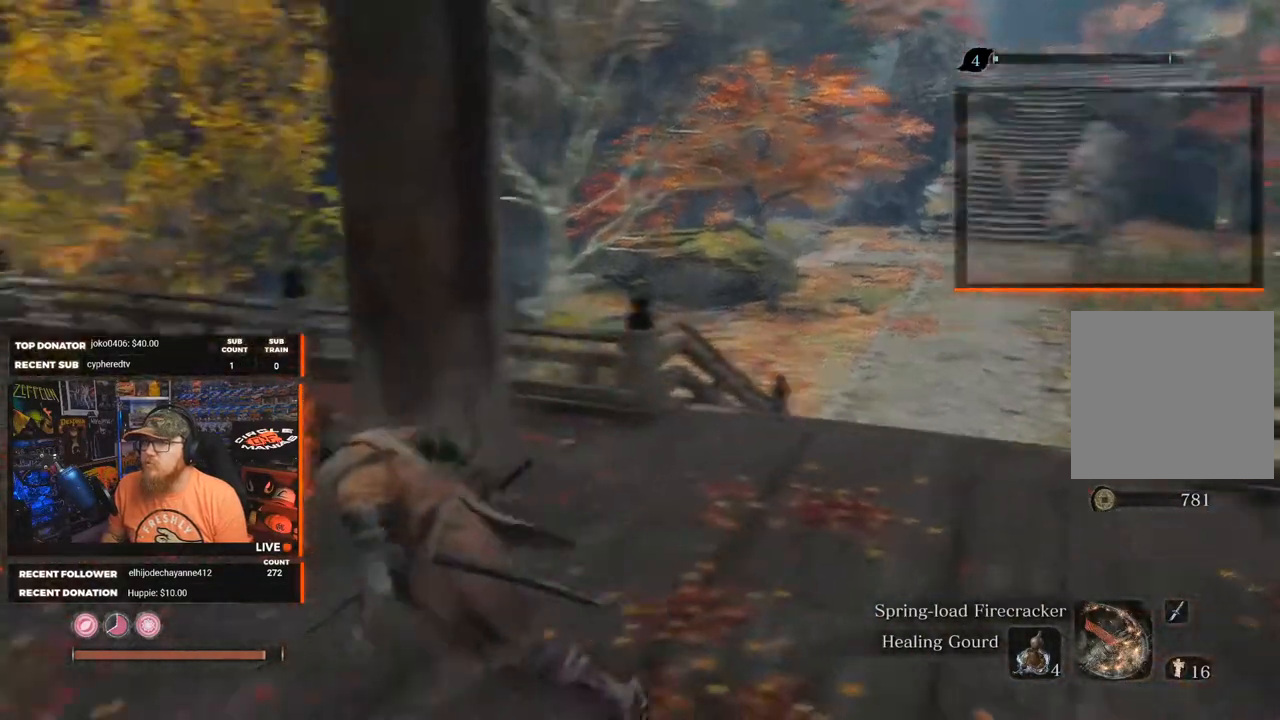
{"buttons": [], "left_stick": "up", "right_stick": "center", "events": [[133, "left_stick", "up-left"], [217, "right_stick", "center"], [450, "left_stick", "up"]]}
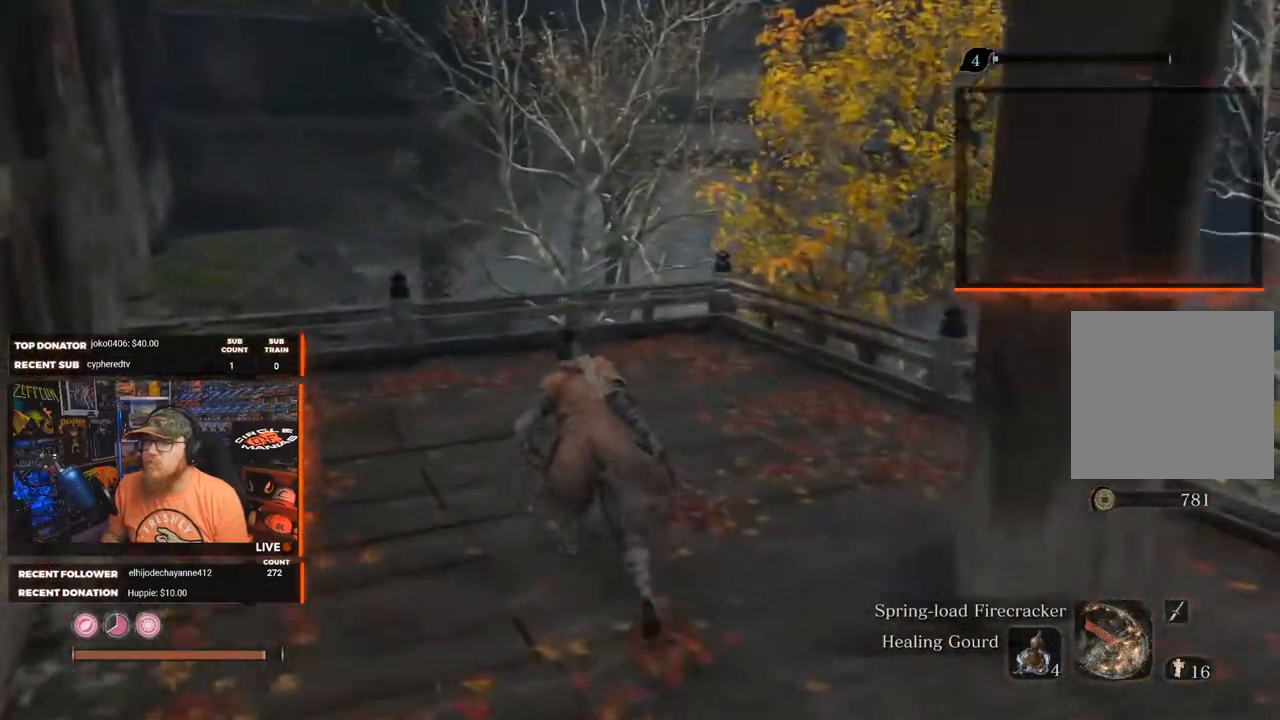
{"buttons": [], "left_stick": "up", "right_stick": "center", "events": [[50, "right_stick", "down"], [333, "right_stick", "center"]]}
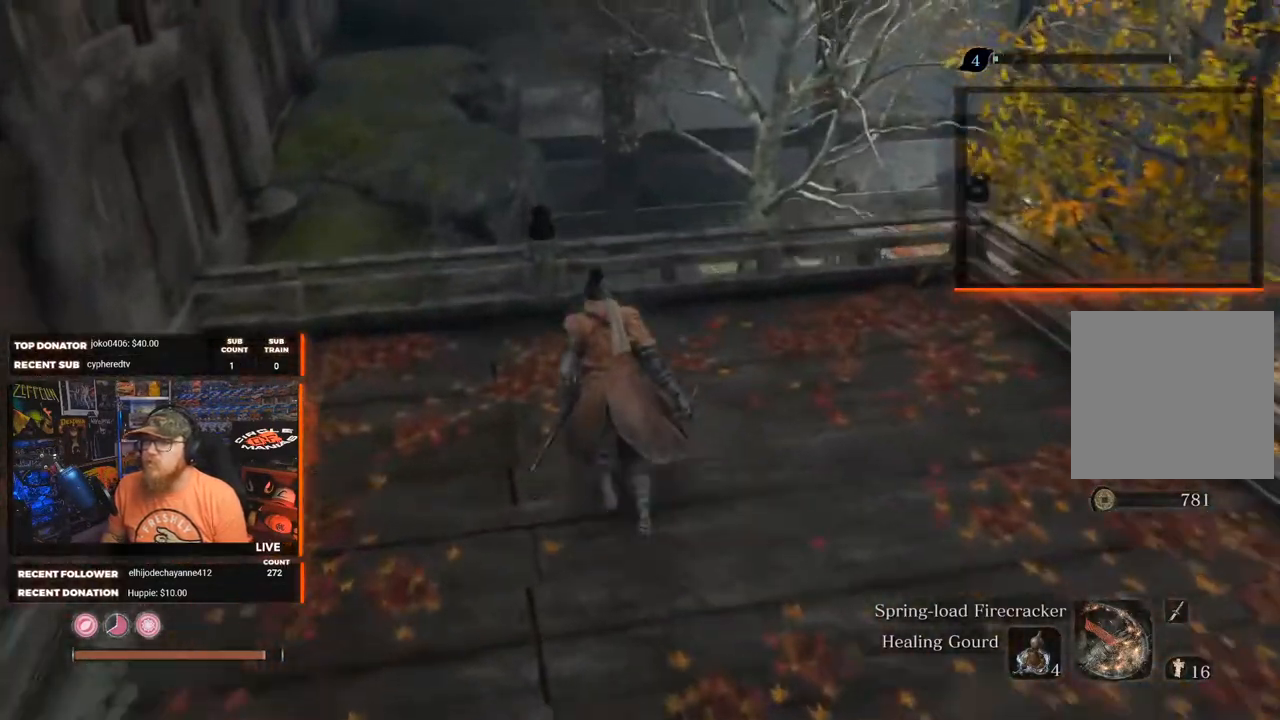
{"buttons": [], "left_stick": "up", "right_stick": "center", "events": [[150, "A", "down"], [250, "A", "up"]]}
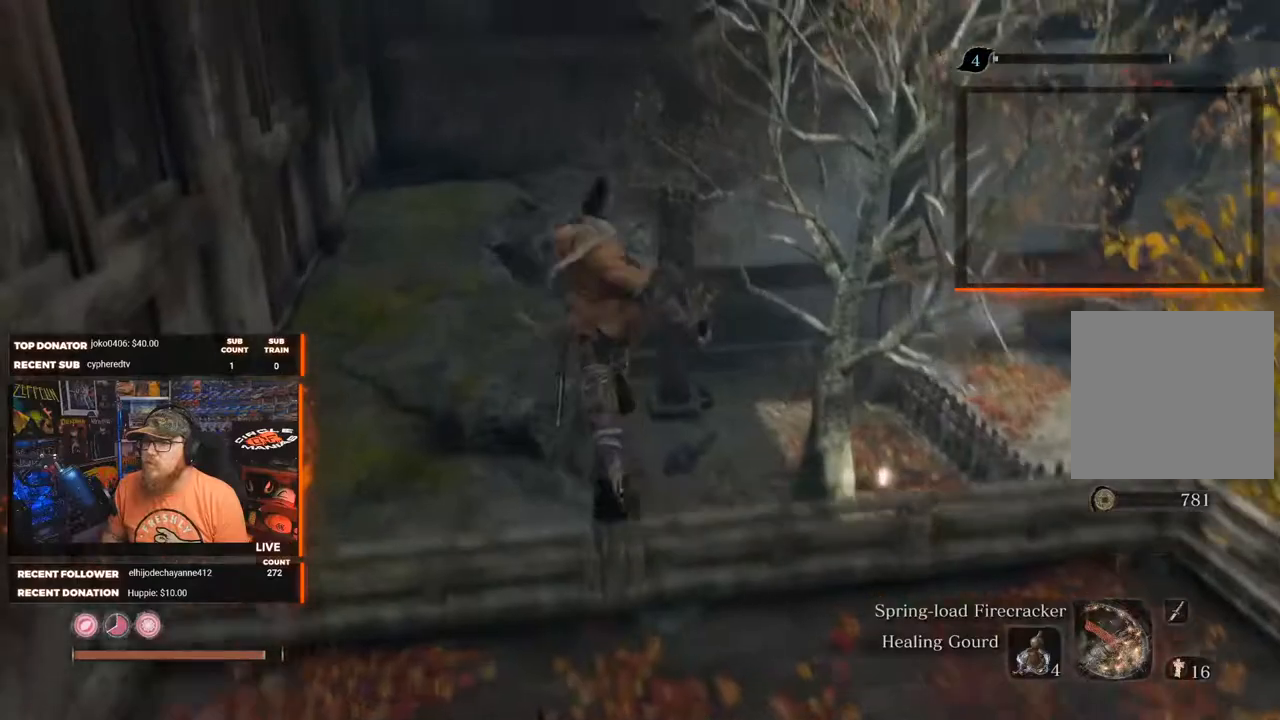
{"buttons": [], "left_stick": "up", "right_stick": "right", "events": [[367, "right_stick", "right"]]}
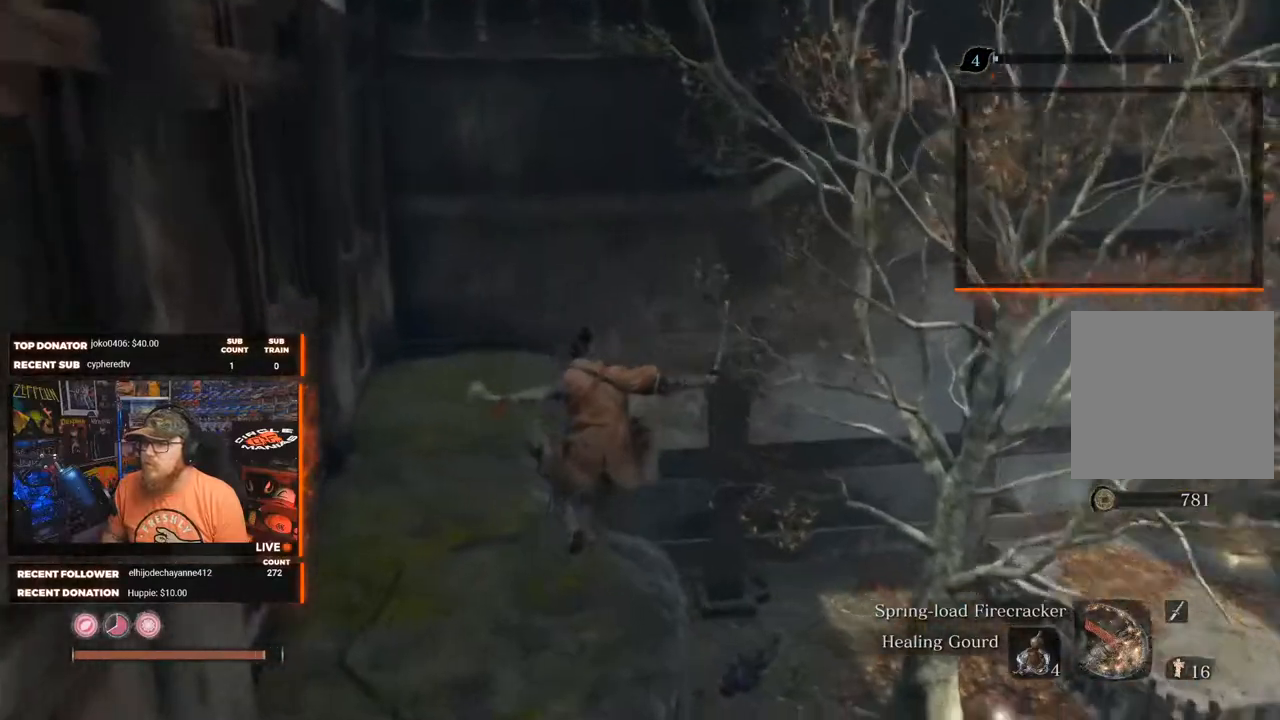
{"buttons": [], "left_stick": "up-right", "right_stick": "down-left", "events": [[33, "right_stick", "down-right"], [350, "left_stick", "up-right"], [350, "right_stick", "down-left"]]}
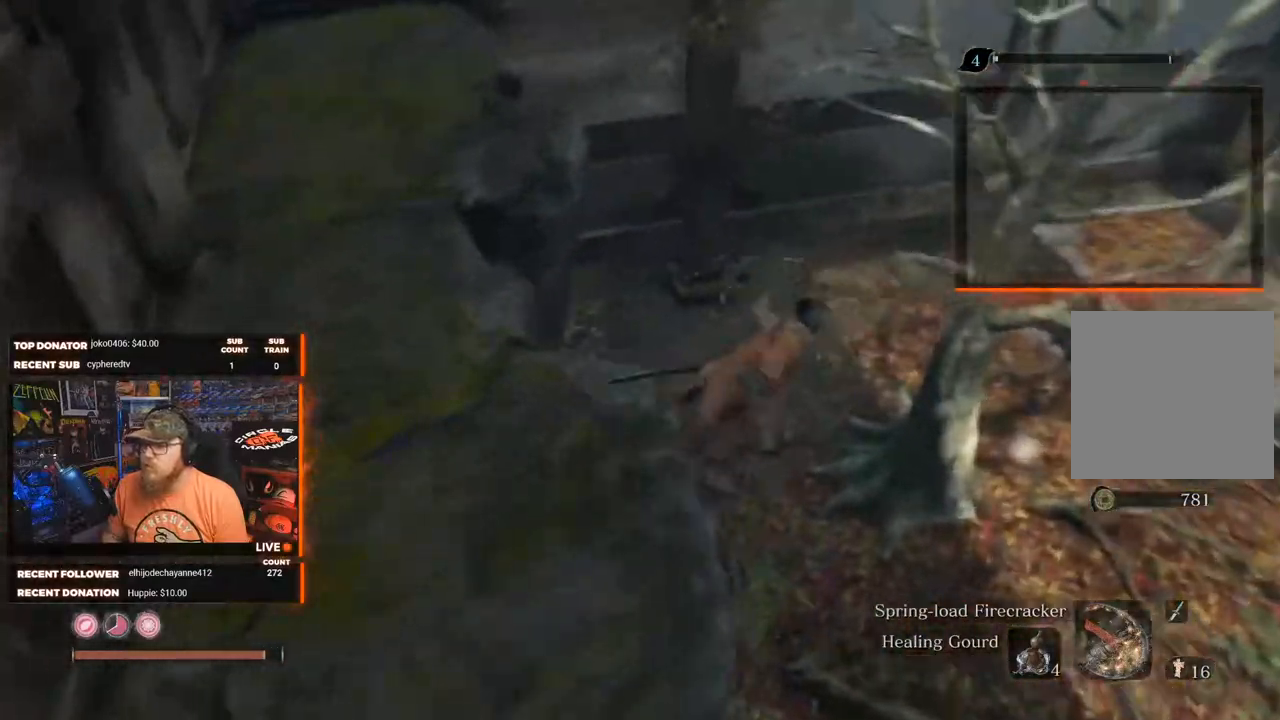
{"buttons": [], "left_stick": "up", "right_stick": "center", "events": [[117, "left_stick", "up"], [250, "right_stick", "center"]]}
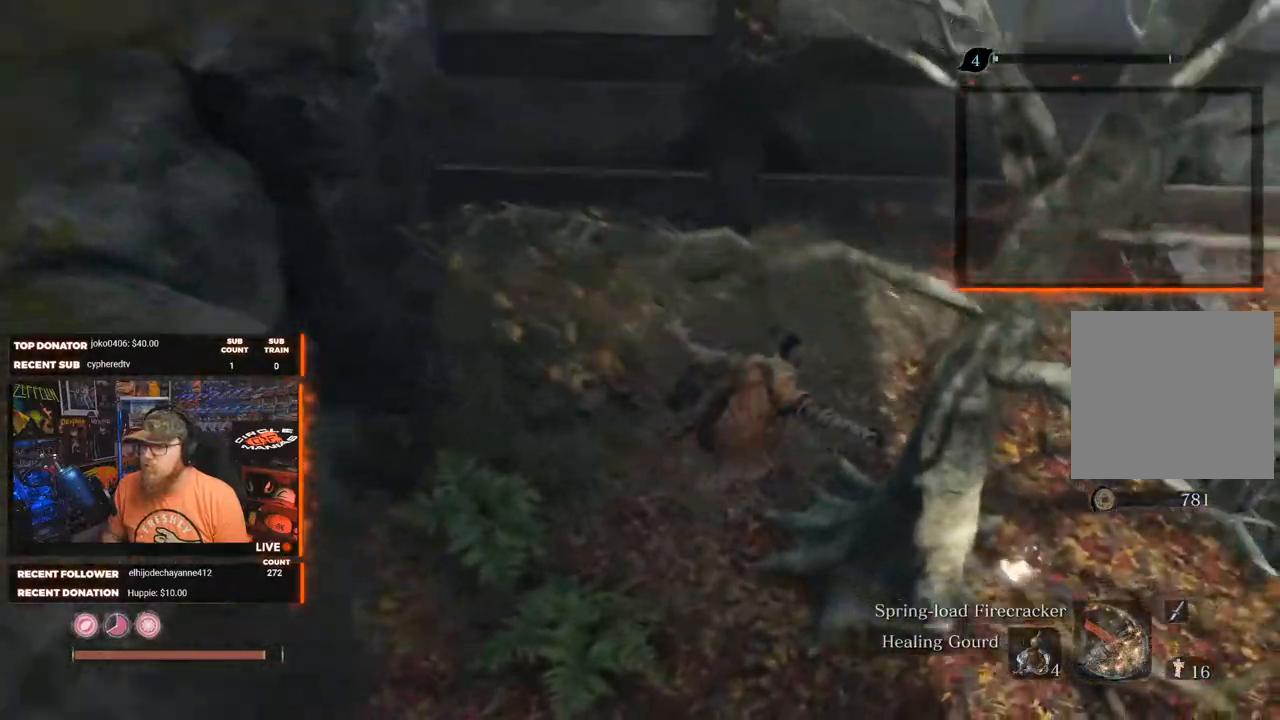
{"buttons": [], "left_stick": "up-left", "right_stick": "center", "events": [[183, "right_stick", "up-right"], [250, "L3", "down"], [417, "L3", "up"], [417, "left_stick", "up-left"], [500, "right_stick", "center"]]}
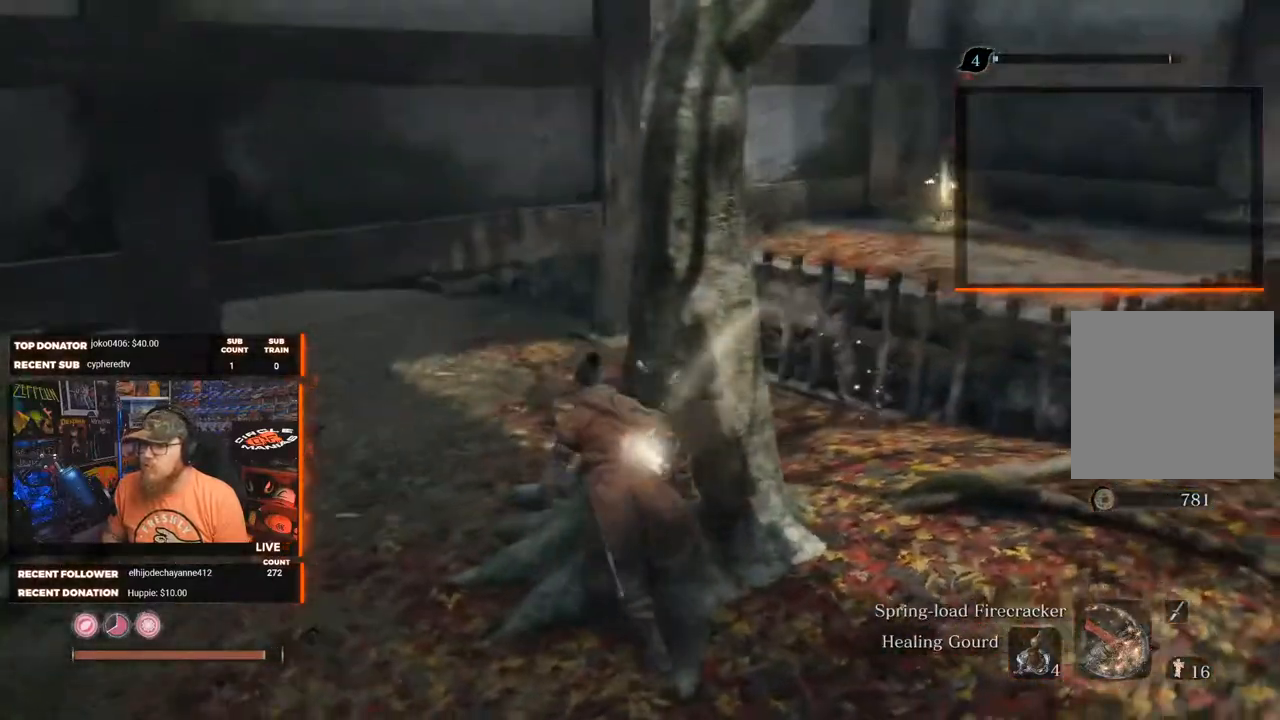
{"buttons": [], "left_stick": "up", "right_stick": "right", "events": [[317, "left_stick", "up"], [317, "right_stick", "up-right"], [433, "right_stick", "right"]]}
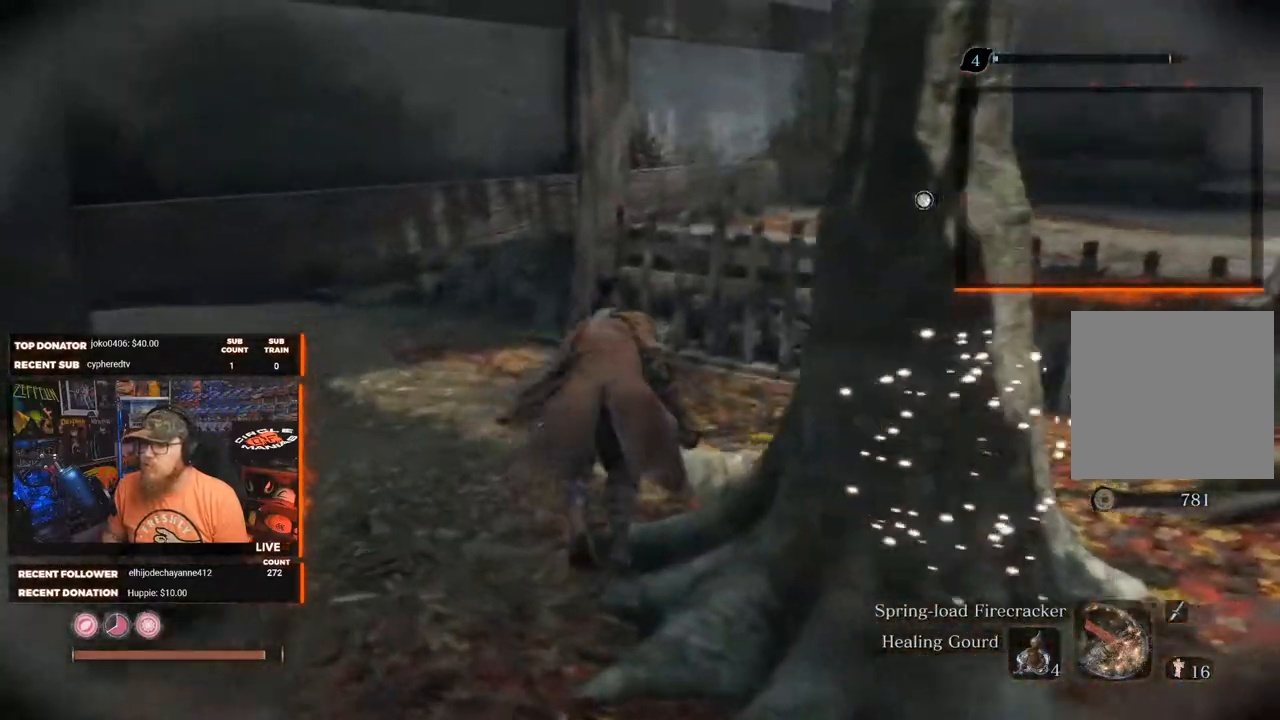
{"buttons": ["A"], "left_stick": "up", "right_stick": "center", "events": [[217, "right_stick", "center"], [467, "A", "down"]]}
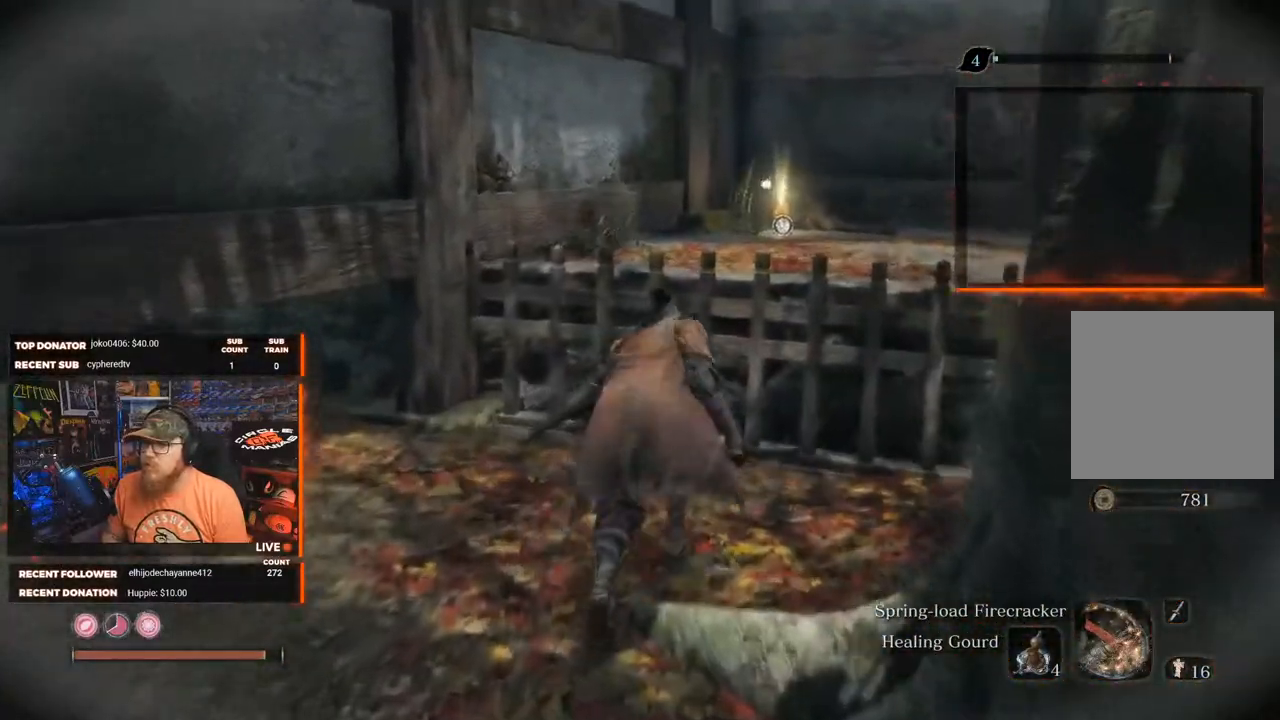
{"buttons": [], "left_stick": "up", "right_stick": "right", "events": [[267, "A", "up"], [433, "right_stick", "right"]]}
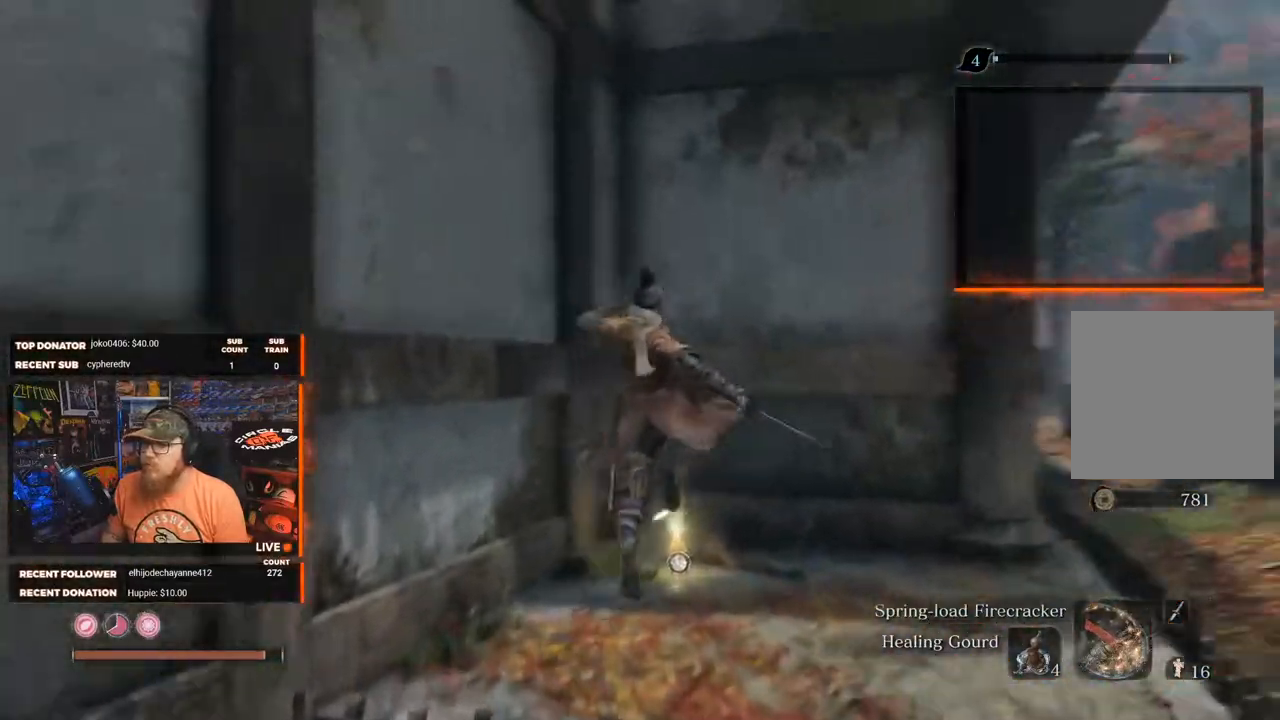
{"buttons": [], "left_stick": "up", "right_stick": "center", "events": [[133, "right_stick", "center"]]}
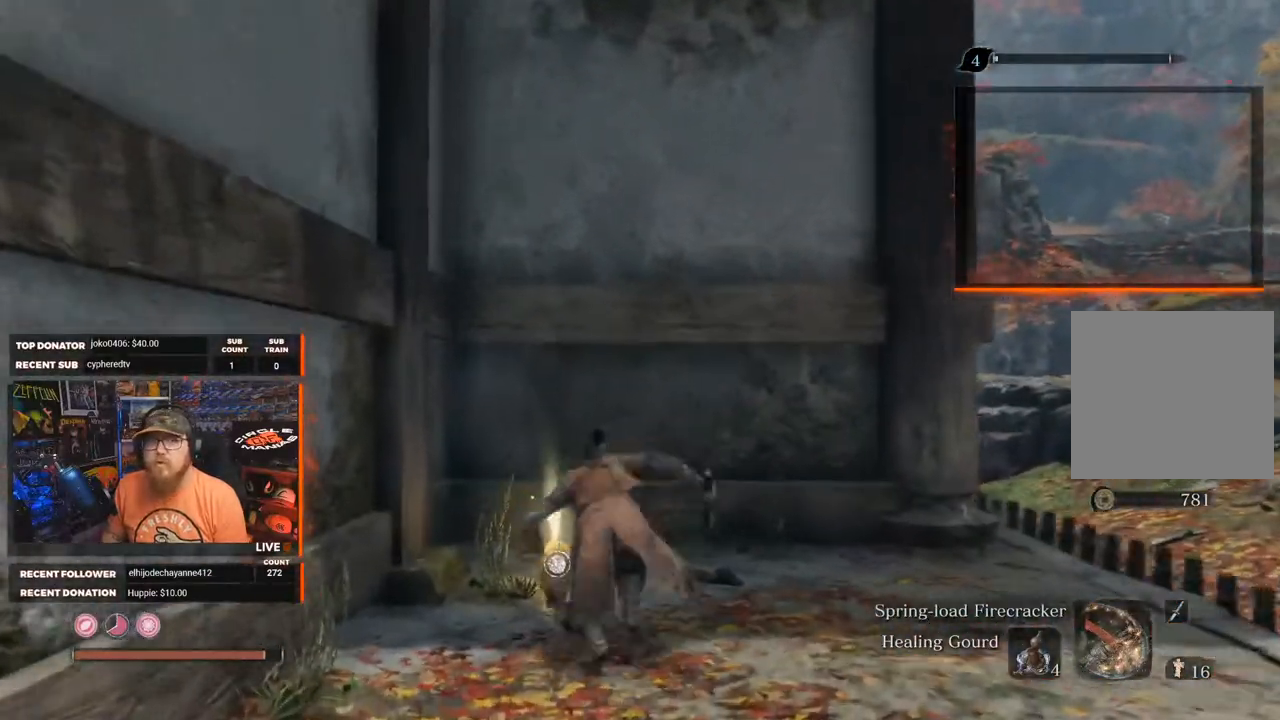
{"buttons": [], "left_stick": "center", "right_stick": "center", "events": [[200, "X", "down"], [200, "left_stick", "center"], [350, "X", "up"]]}
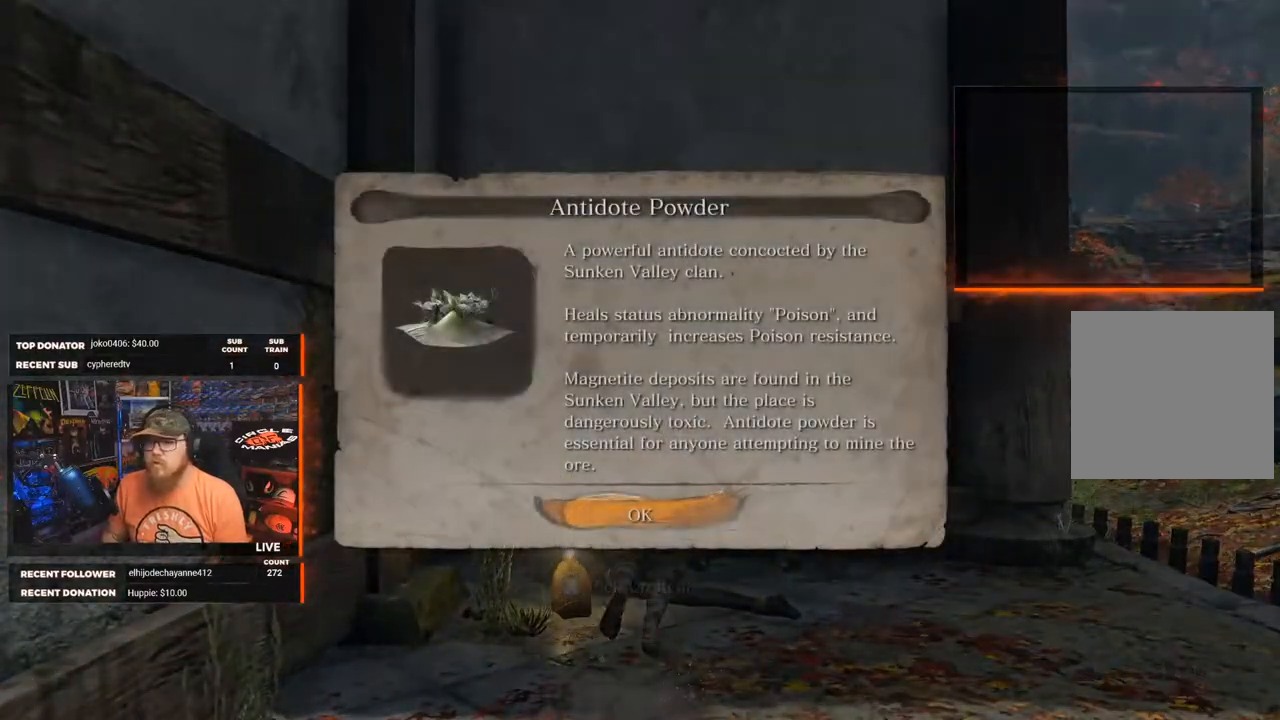
{"buttons": [], "left_stick": "down-right", "right_stick": "right", "events": [[217, "A", "down"], [300, "A", "up"], [333, "left_stick", "down-right"], [500, "right_stick", "right"]]}
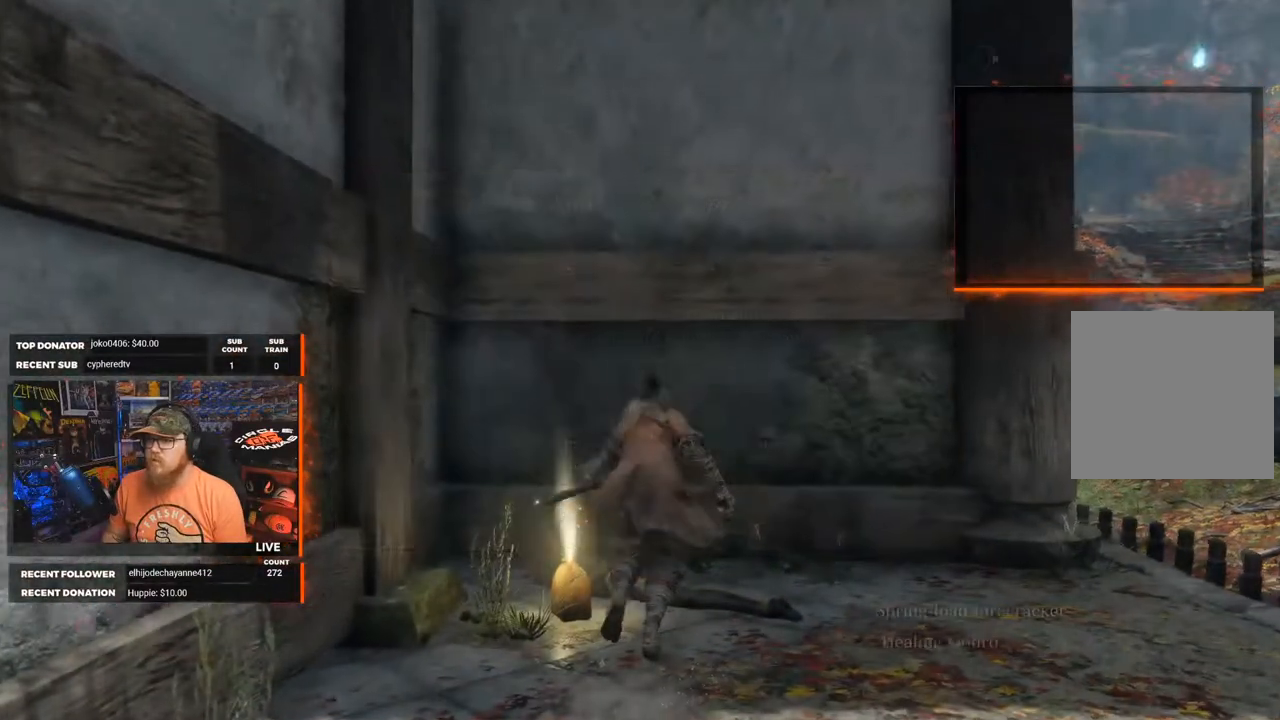
{"buttons": [], "left_stick": "up-right", "right_stick": "center", "events": [[200, "left_stick", "right"], [250, "right_stick", "center"], [417, "left_stick", "up-right"]]}
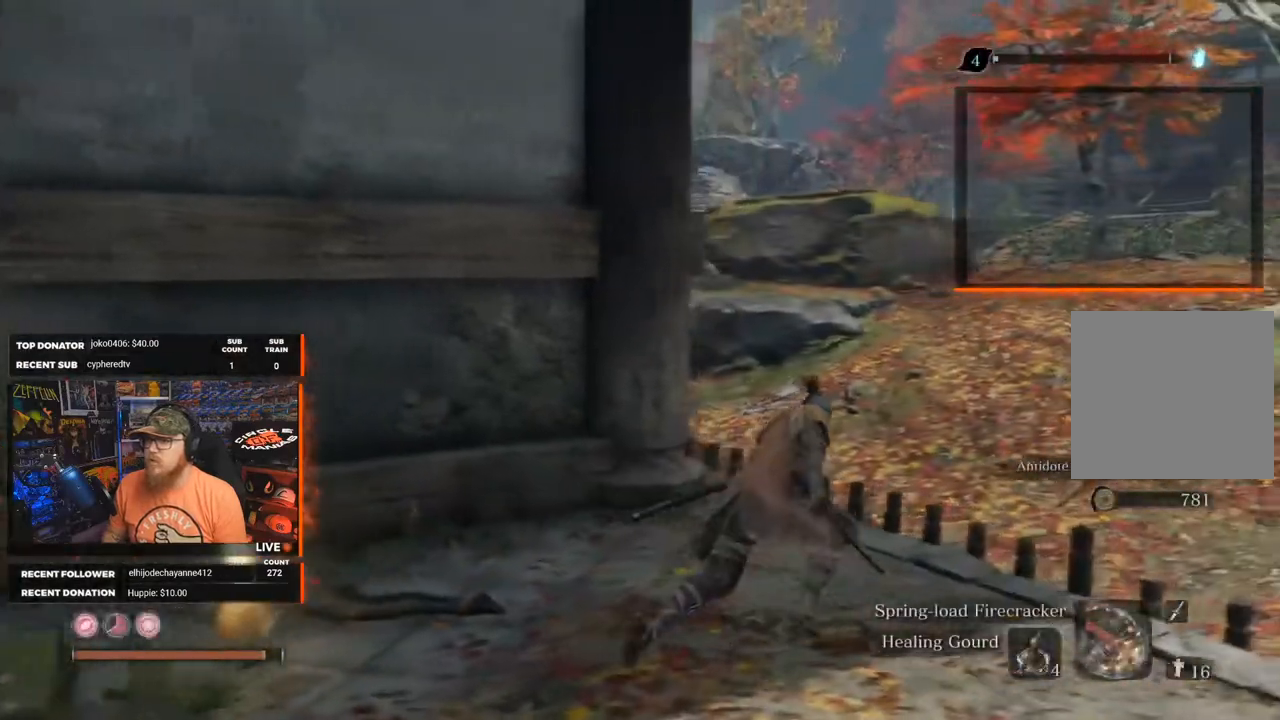
{"buttons": [], "left_stick": "up-right", "right_stick": "left", "events": [[150, "A", "down"], [200, "A", "up"], [250, "right_stick", "down-left"], [333, "right_stick", "left"]]}
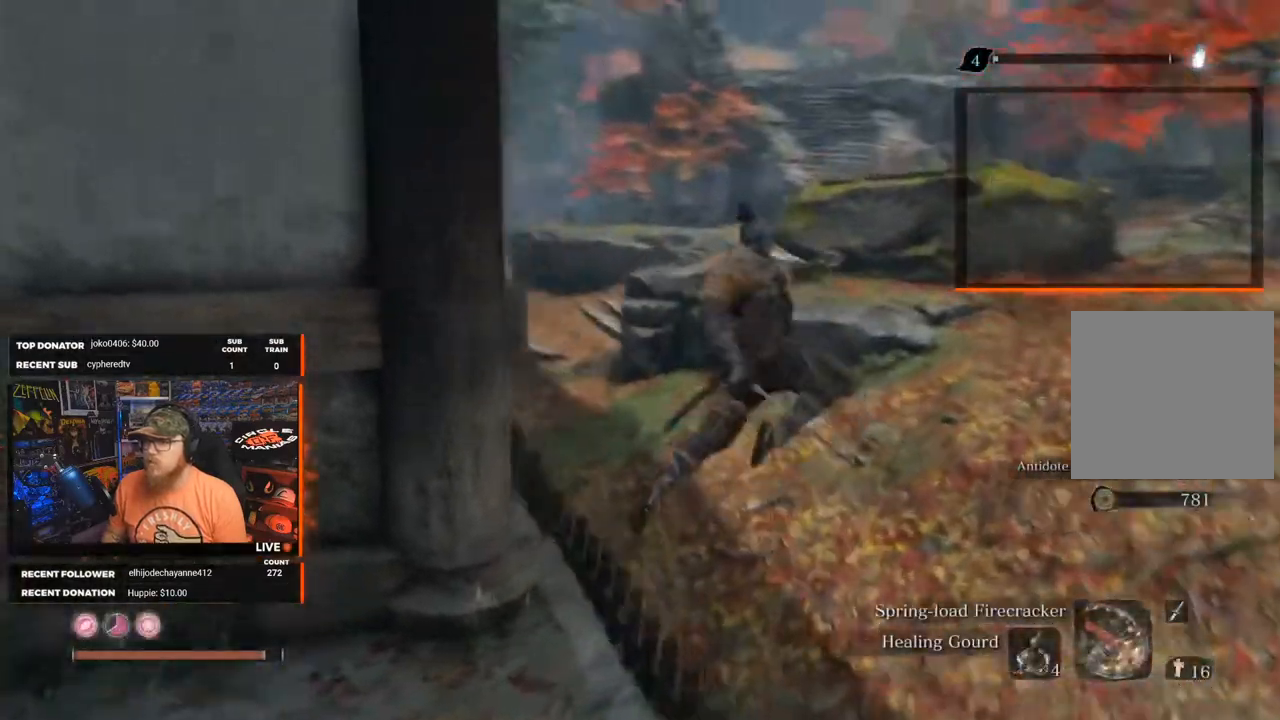
{"buttons": [], "left_stick": "center", "right_stick": "left", "events": [[133, "left_stick", "center"], [133, "right_stick", "center"], [383, "right_stick", "left"]]}